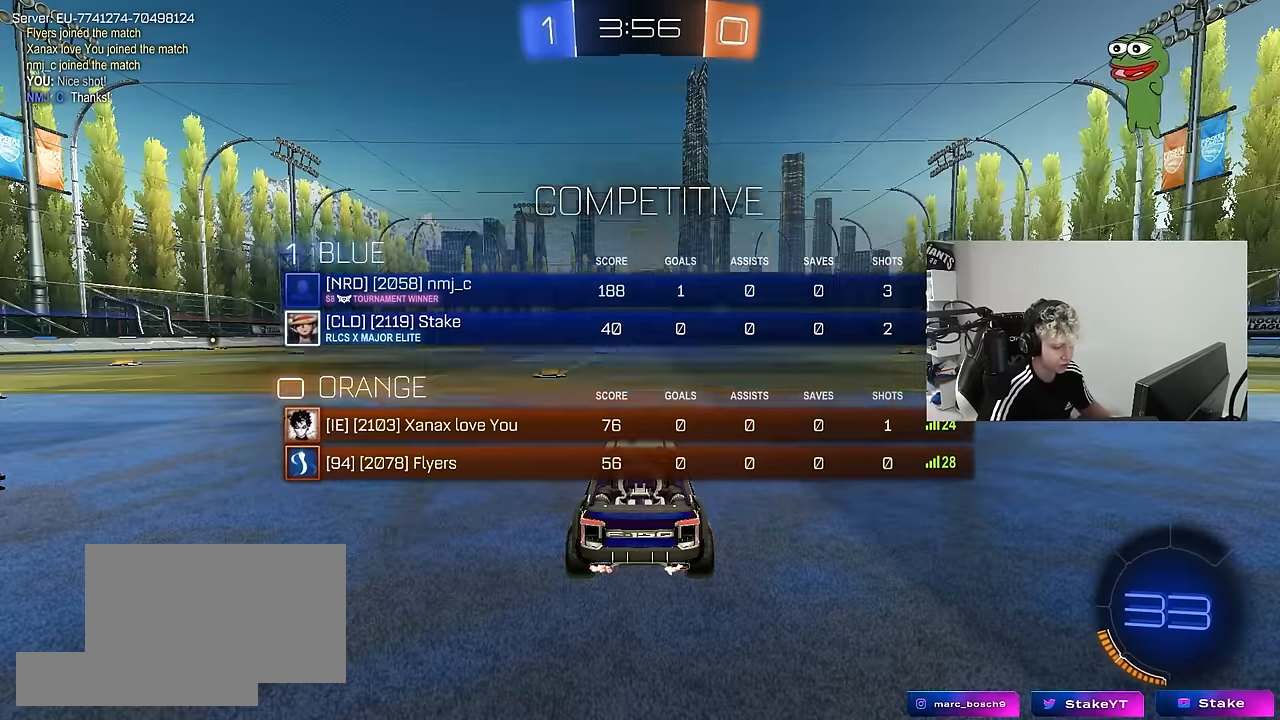
Gameplay with keyboard and mouse; each line is a JSON object with the keys and mouse buttons held at the frame after it. "events" lists presses ("down") and releases ("up") of "1", "2", "3", "4", "5", "a", "alt", "c", "caps_lock", "ctrl", "d", "e", "f", "g", "q", "r", "s", "shift", "space", "t", "tab", "v", "w", "x", "z", "mouse_left", "mouse_wheel" and "mouse_right" between this image and that frame as [ms after this image, input, new state], when the widget could be followed in between. "mouse_left", "mouse_wheel", "mouse_right" = the "left", "wheel", "right" buttons of the "mouse" list. No other keys are recorded. "wheel" means that the mouse wheel is clicked or scrolled. "mouse_move" is the direction in which the mouse moves at that frame (one of eight, or "still"), when it could be read.
{"keys": ["w"], "mouse": [], "mouse_move": "still", "events": [[66, "tab", "up"]]}
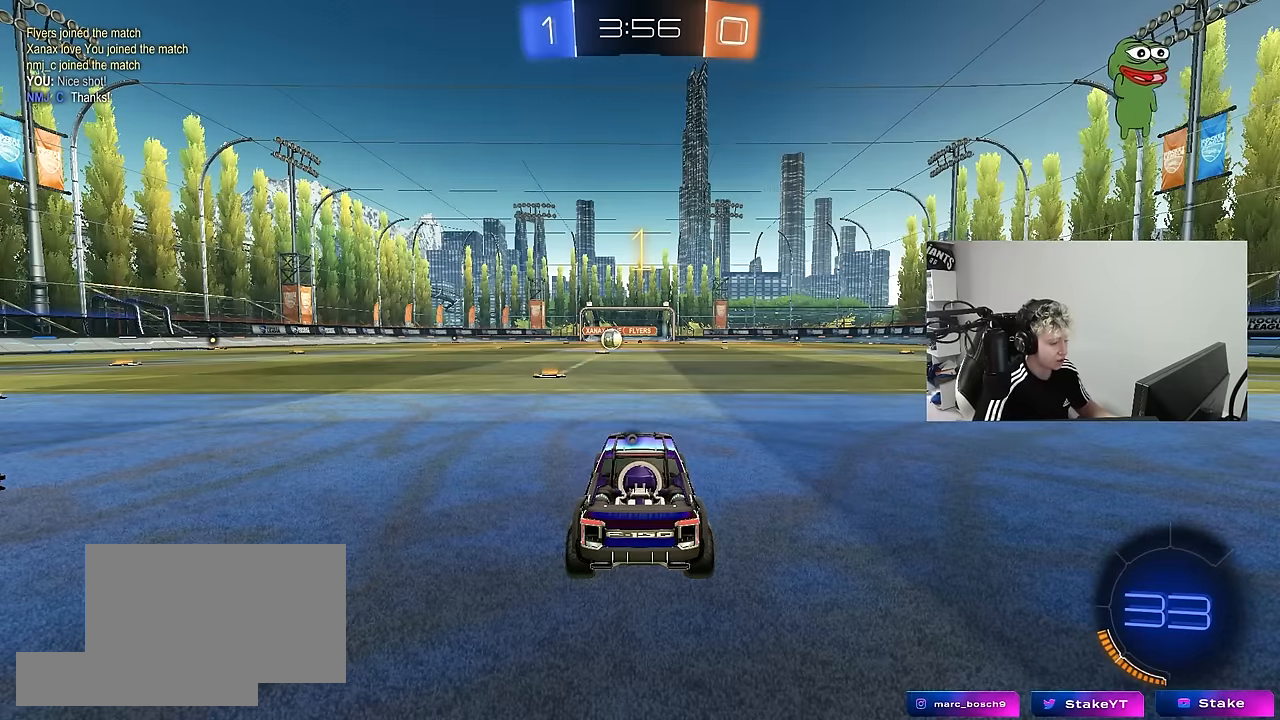
{"keys": ["w"], "mouse": [], "mouse_move": "still", "events": []}
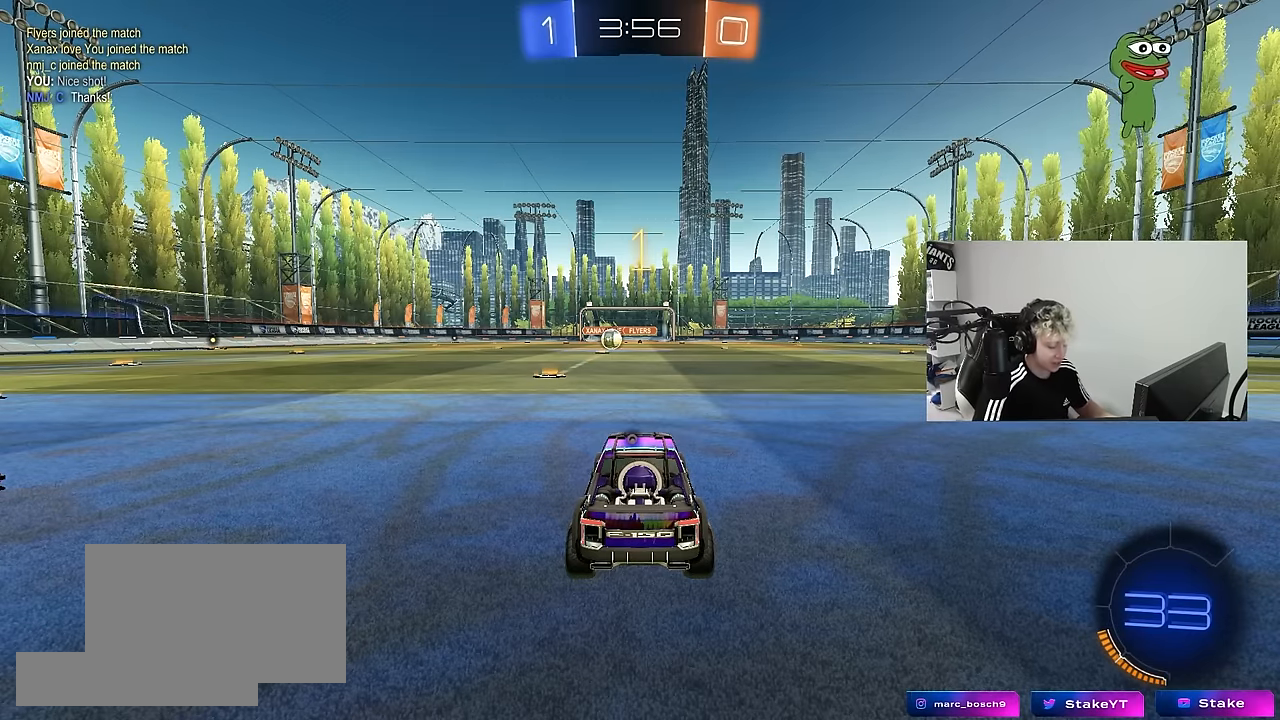
{"keys": ["d", "w"], "mouse": ["left", "right"], "mouse_move": "still", "events": [[416, "d", "down"], [466, "mouse_left", "down"], [466, "mouse_right", "down"]]}
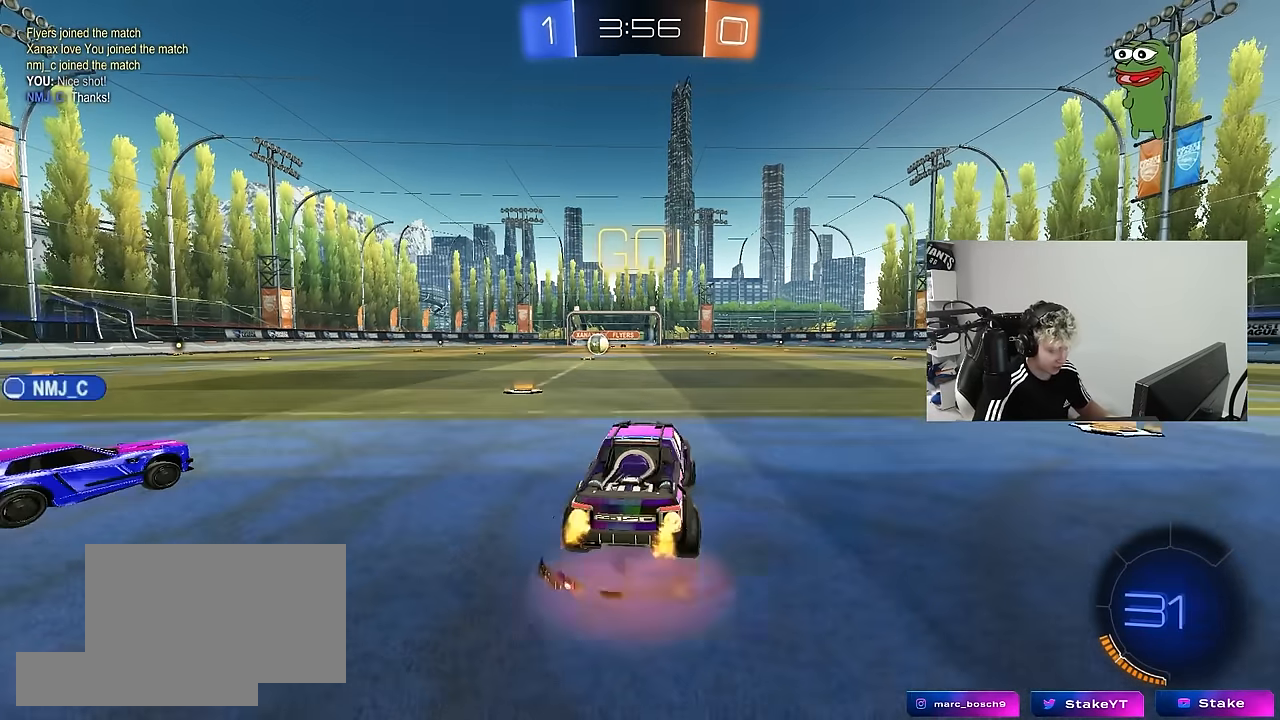
{"keys": ["a", "s", "shift"], "mouse": [], "mouse_move": "still", "events": [[16, "d", "up"], [16, "space", "down"], [66, "a", "down"], [66, "shift", "down"], [150, "s", "down"], [150, "space", "up"], [150, "w", "up"], [250, "mouse_left", "up"], [250, "mouse_right", "up"]]}
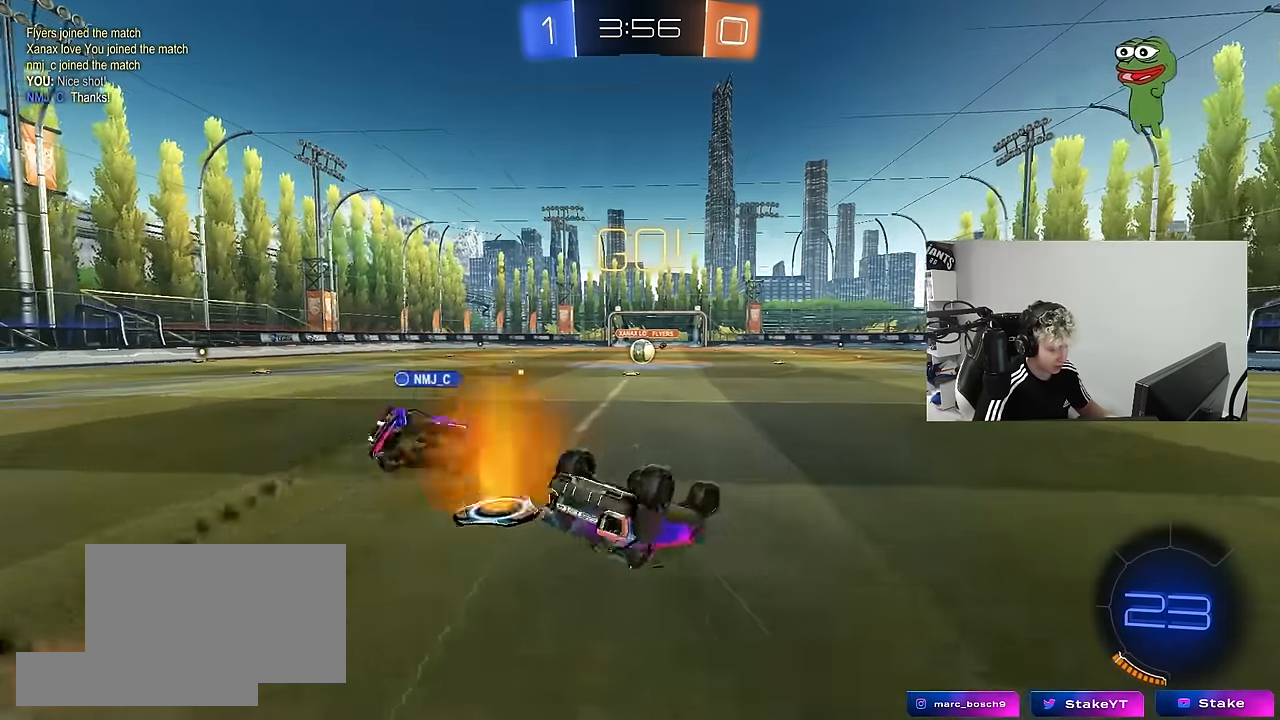
{"keys": [], "mouse": [], "mouse_move": "still", "events": [[33, "s", "up"], [166, "s", "down"], [400, "shift", "up"], [450, "a", "up"], [450, "s", "up"]]}
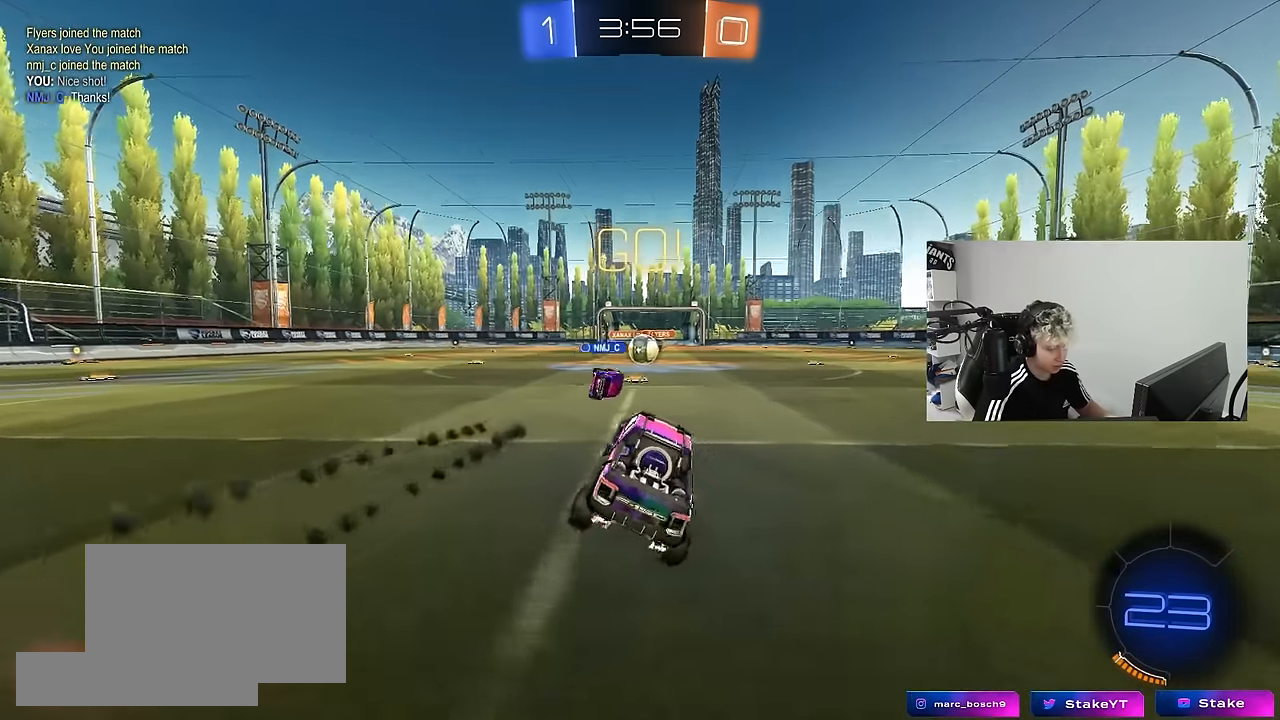
{"keys": ["w"], "mouse": [], "mouse_move": "still", "events": [[100, "w", "down"]]}
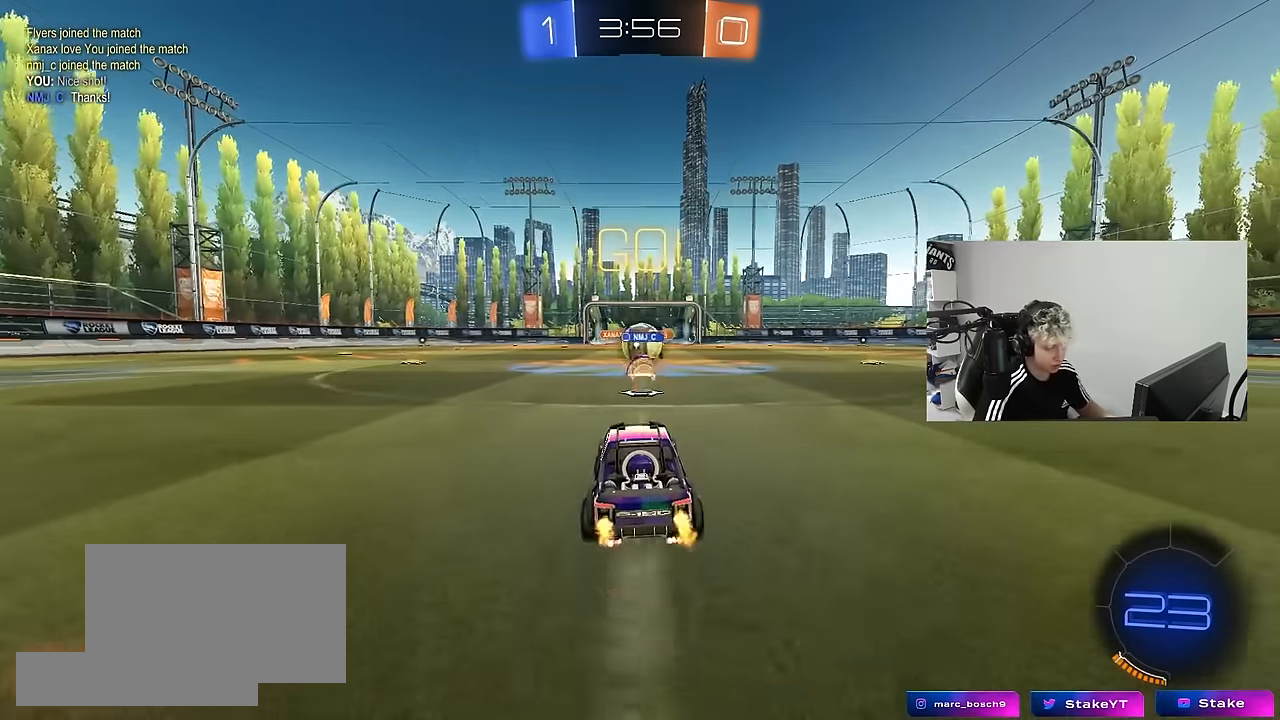
{"keys": ["d", "w"], "mouse": ["left"], "mouse_move": "still", "events": [[250, "a", "down"], [383, "mouse_left", "down"], [383, "shift", "down"], [433, "d", "down"], [433, "shift", "up"], [483, "a", "up"]]}
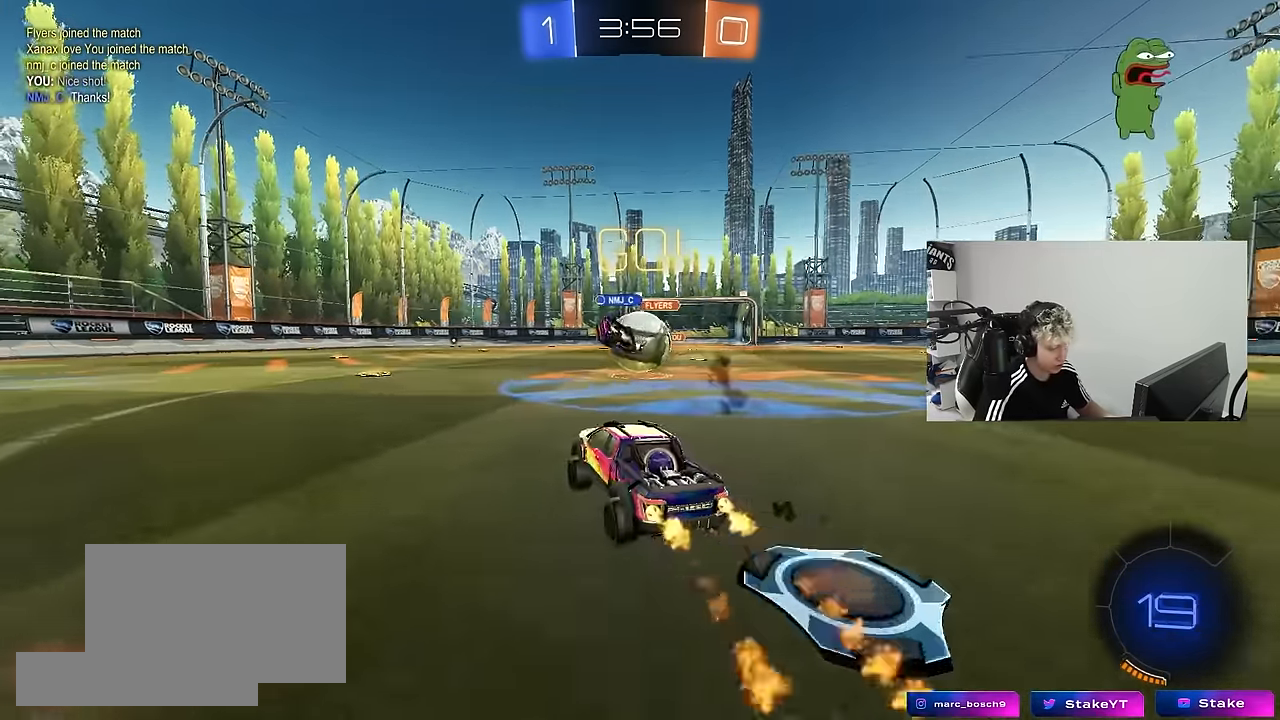
{"keys": ["d", "shift", "w"], "mouse": ["left", "right"], "mouse_move": "still", "events": [[33, "w", "up"], [166, "d", "up"], [266, "mouse_right", "down"], [316, "d", "down"], [366, "mouse_right", "up"], [400, "d", "up"], [400, "w", "down"], [450, "d", "down"], [450, "shift", "down"], [500, "mouse_right", "down"]]}
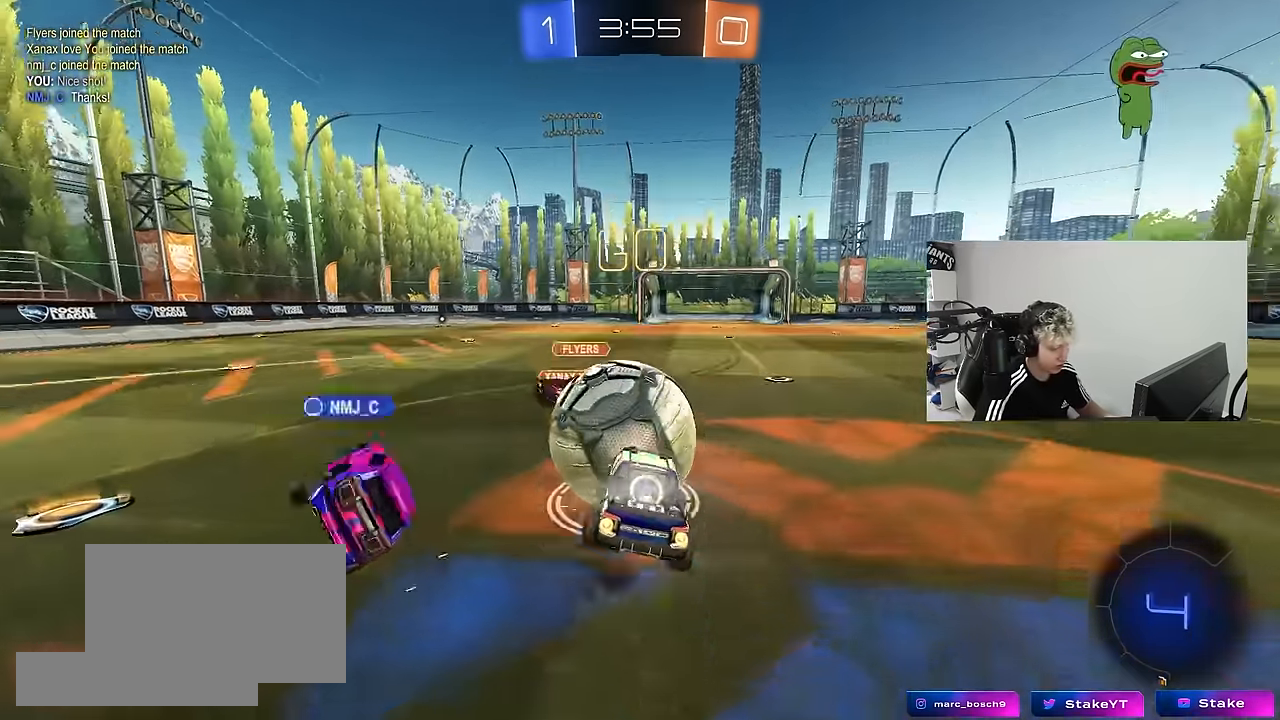
{"keys": ["d", "shift"], "mouse": [], "mouse_move": "still", "events": [[50, "s", "down"], [50, "w", "up"], [183, "mouse_right", "up"], [283, "mouse_left", "up"], [416, "s", "up"]]}
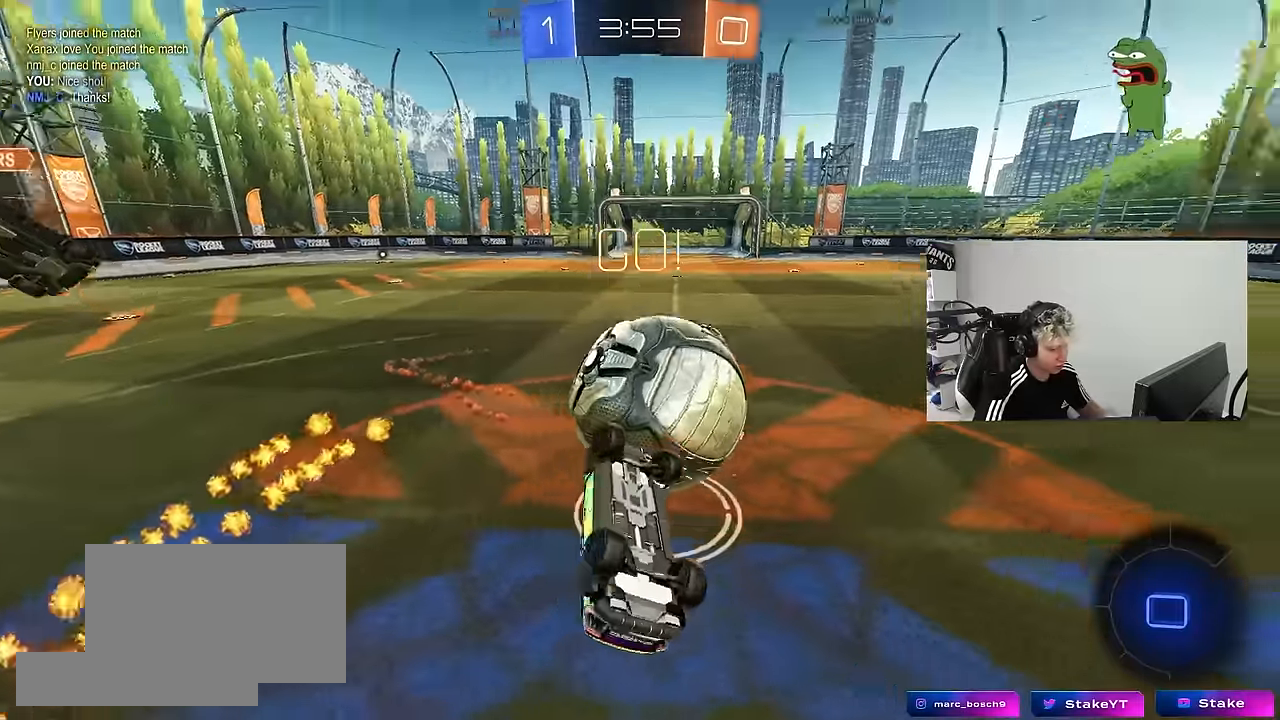
{"keys": [], "mouse": [], "mouse_move": "still", "events": [[150, "w", "down"], [250, "shift", "up"], [383, "w", "up"], [483, "d", "up"]]}
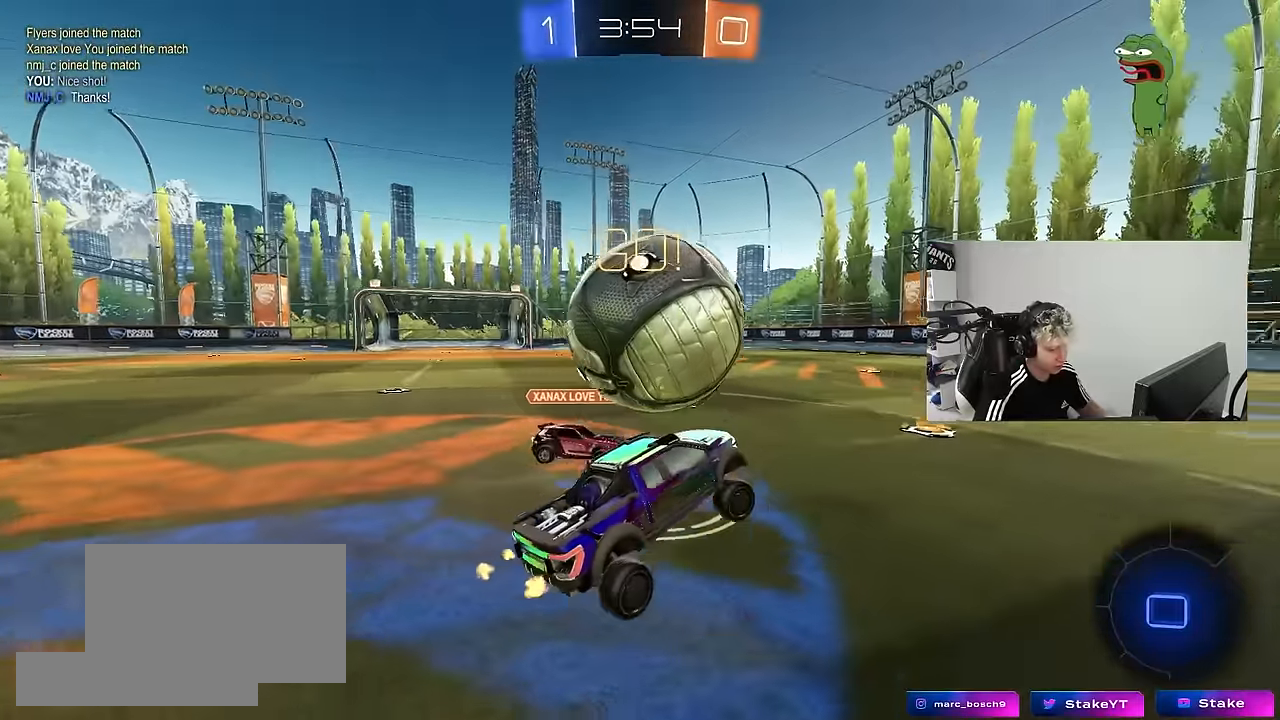
{"keys": ["a", "shift", "w"], "mouse": ["left", "right"], "mouse_move": "down", "events": [[33, "d", "down"], [83, "w", "down"], [166, "d", "up"], [166, "mouse_left", "down"], [216, "a", "down"], [316, "a", "up"], [316, "d", "down"], [316, "mouse_right", "down"], [400, "a", "down"], [400, "d", "up"], [400, "mouse_right", "up"], [400, "shift", "down"], [450, "mouse_right", "down"]]}
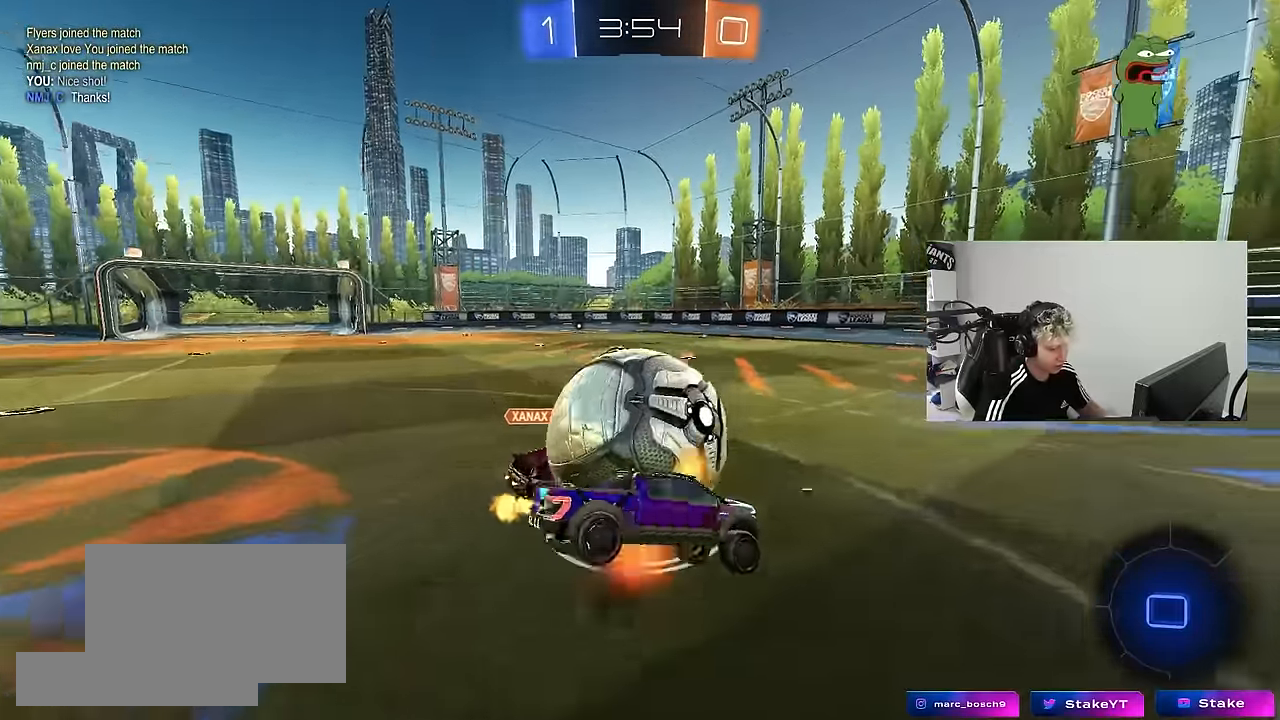
{"keys": ["a", "shift"], "mouse": [], "mouse_move": "still", "events": [[50, "s", "down"], [50, "w", "up"], [183, "mouse_right", "up"], [416, "mouse_left", "up"], [416, "s", "up"]]}
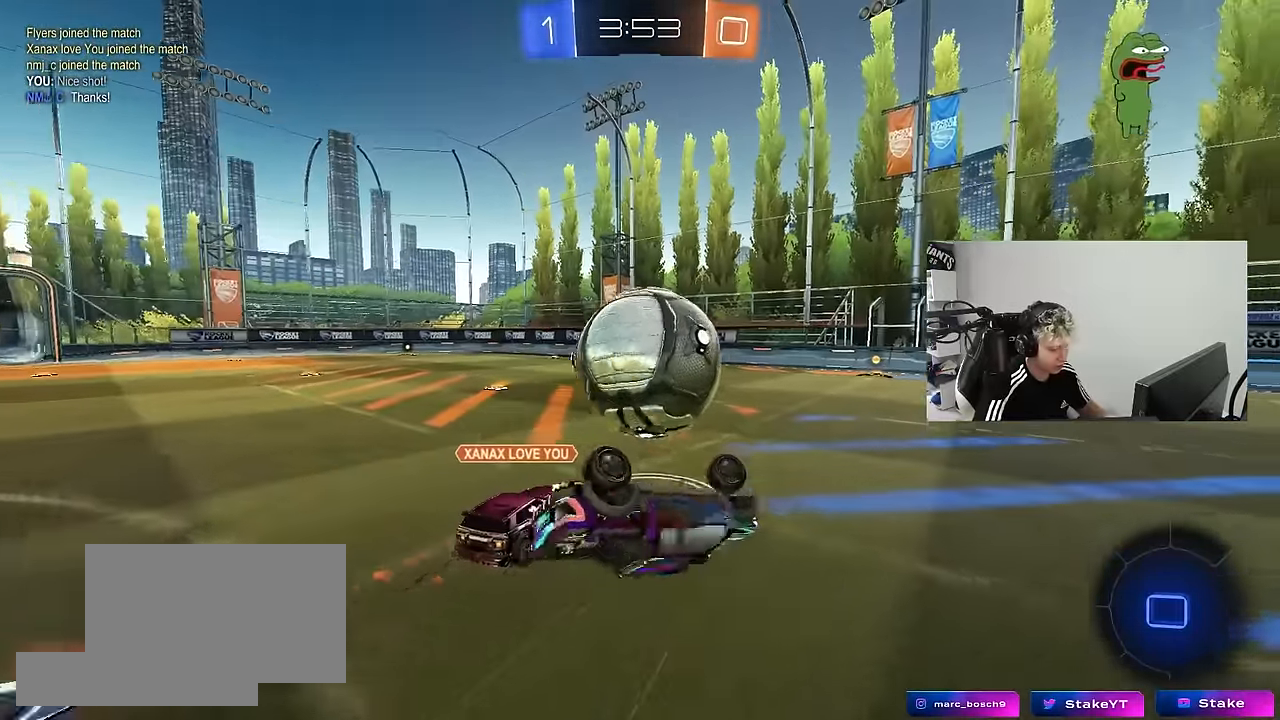
{"keys": ["d", "w"], "mouse": [], "mouse_move": "still", "events": [[66, "s", "down"], [250, "shift", "up"], [300, "s", "up"], [350, "a", "up"], [483, "d", "down"], [483, "w", "down"]]}
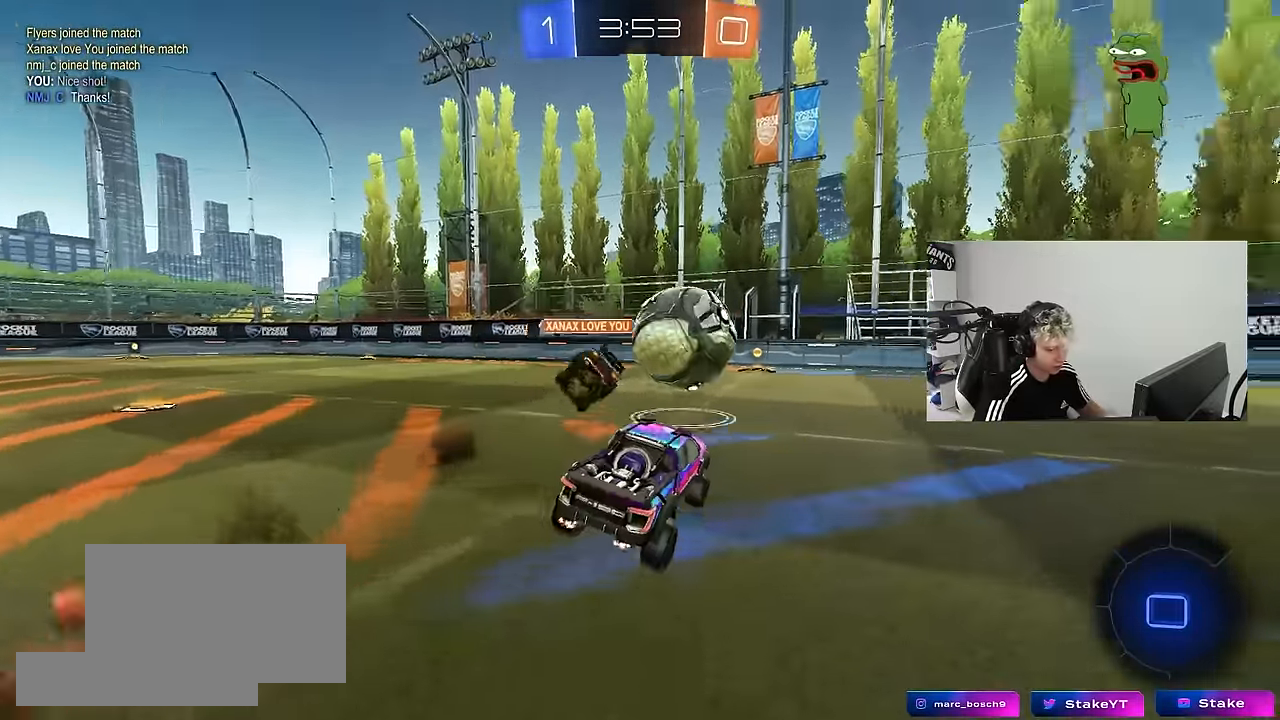
{"keys": ["d", "w"], "mouse": [], "mouse_move": "down-left", "events": [[33, "space", "down"], [216, "space", "up"]]}
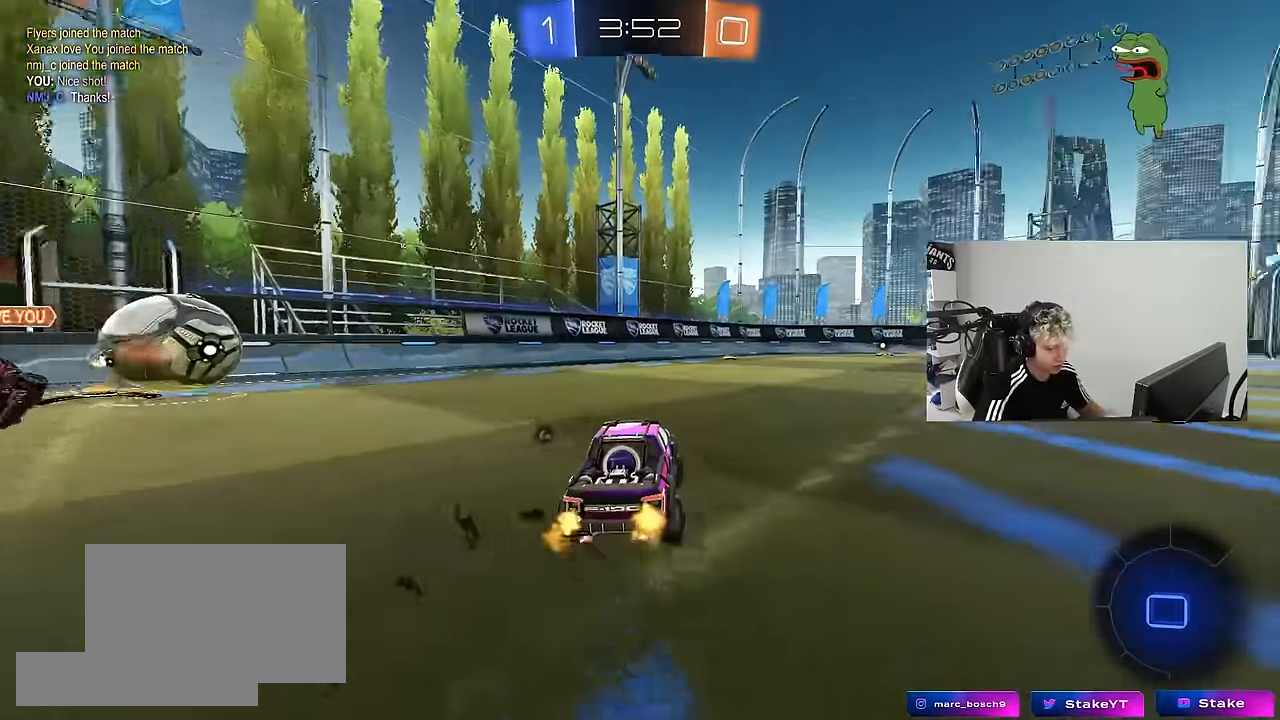
{"keys": ["d", "s", "shift", "space"], "mouse": [], "mouse_move": "up-right", "events": [[50, "a", "down"], [50, "d", "up"], [100, "mouse_left", "down"], [100, "mouse_right", "down"], [133, "a", "up"], [183, "d", "down"], [183, "mouse_right", "up"], [183, "shift", "down"], [233, "mouse_right", "down"], [283, "s", "down"], [283, "w", "up"], [333, "mouse_left", "up"], [366, "space", "down"], [416, "mouse_right", "up"]]}
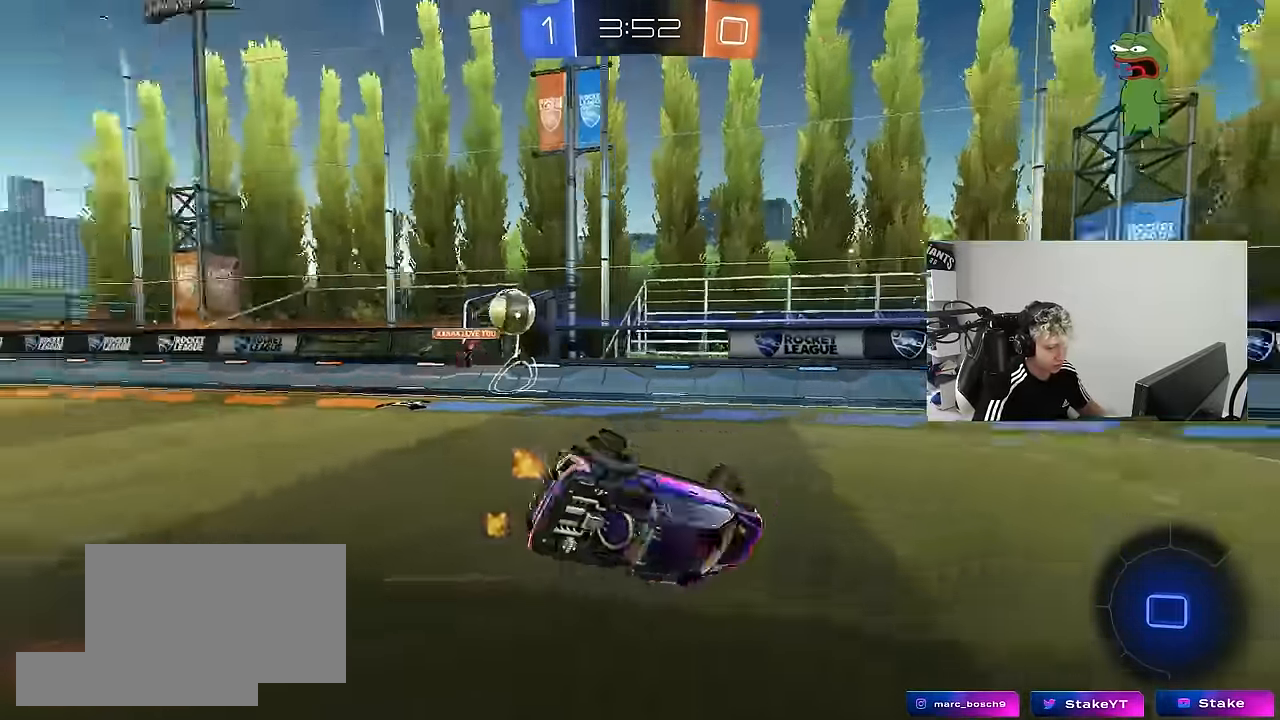
{"keys": ["d"], "mouse": [], "mouse_move": "still", "events": [[16, "space", "up"], [150, "s", "up"], [250, "space", "down"], [300, "s", "down"], [433, "s", "up"], [433, "space", "up"], [483, "shift", "up"]]}
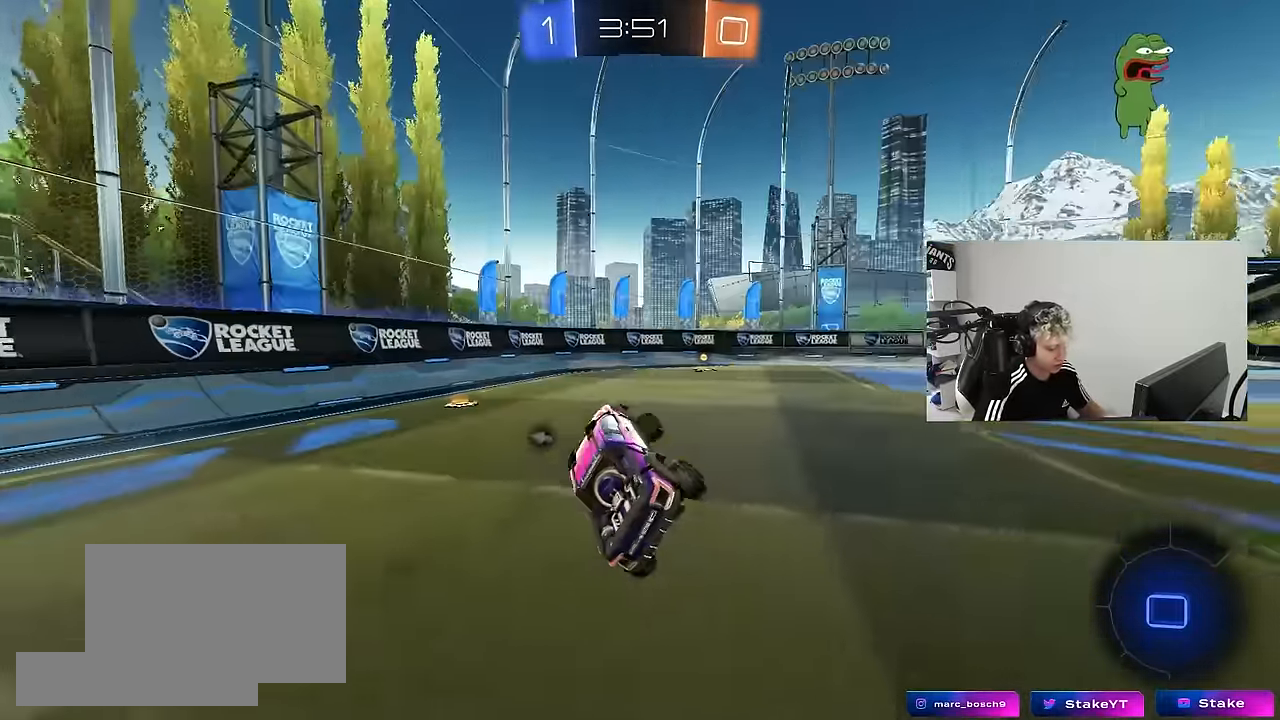
{"keys": ["d", "w"], "mouse": [], "mouse_move": "still", "events": [[33, "d", "up"], [166, "w", "down"], [216, "d", "down"]]}
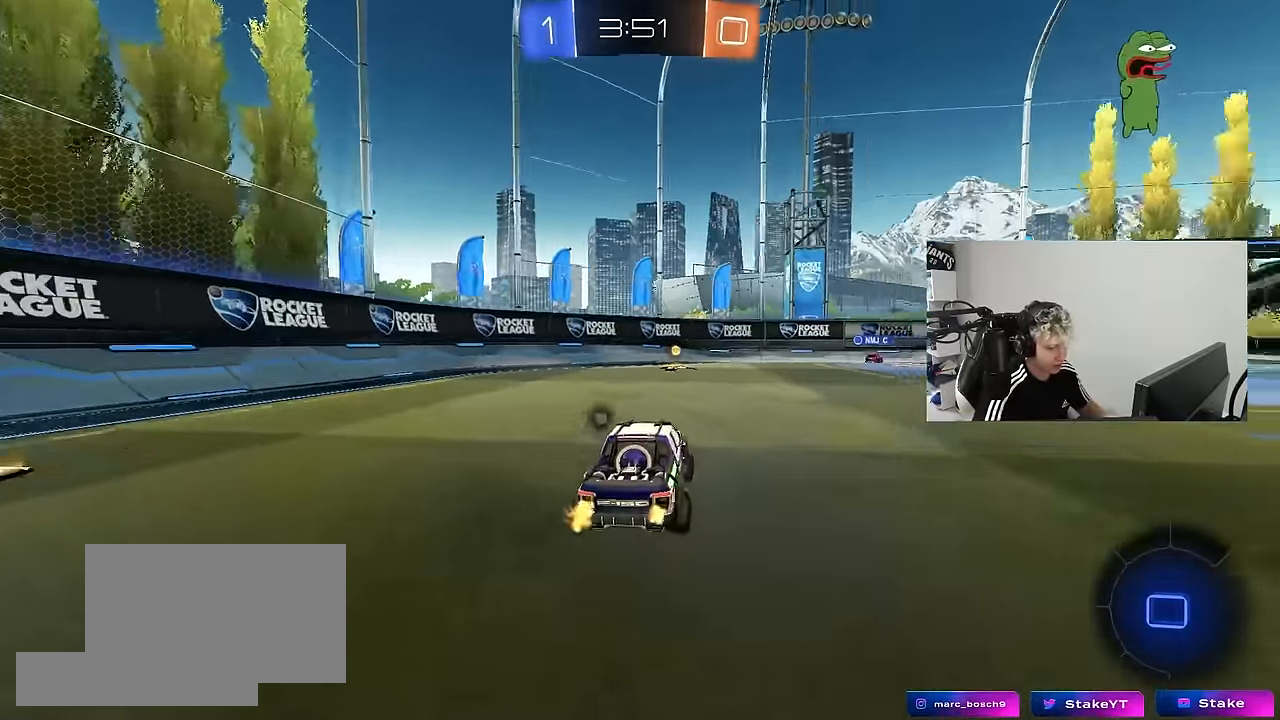
{"keys": ["a", "s", "shift", "space"], "mouse": [], "mouse_move": "still", "events": [[100, "mouse_right", "down"], [133, "mouse_right", "up"], [133, "space", "down"], [183, "a", "down"], [183, "d", "up"], [183, "shift", "down"], [283, "mouse_right", "down"], [283, "space", "up"], [333, "s", "down"], [333, "w", "up"], [416, "mouse_right", "up"], [466, "space", "down"]]}
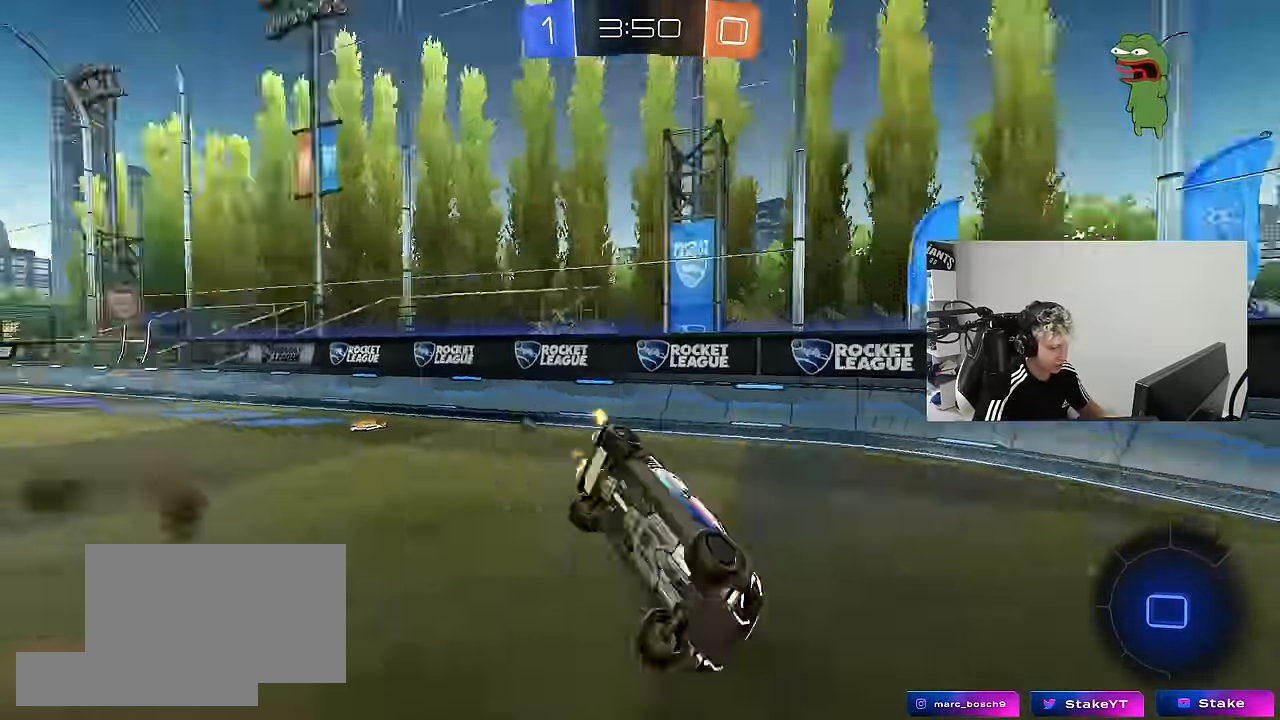
{"keys": ["a", "s"], "mouse": [], "mouse_move": "still", "events": [[66, "space", "up"], [200, "s", "up"], [250, "space", "down"], [300, "s", "down"], [433, "space", "up"], [483, "shift", "up"]]}
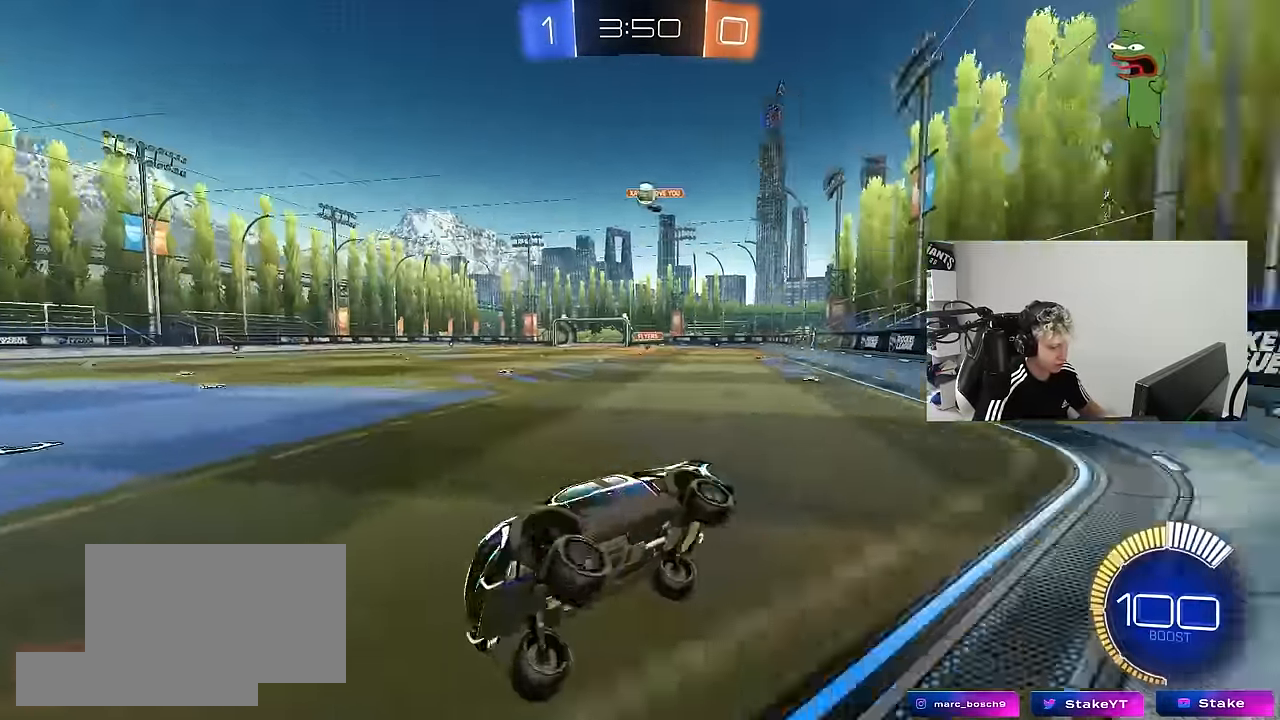
{"keys": ["w"], "mouse": [], "mouse_move": "still", "events": [[33, "s", "up"], [83, "a", "up"], [166, "d", "down"], [166, "w", "down"], [450, "d", "up"]]}
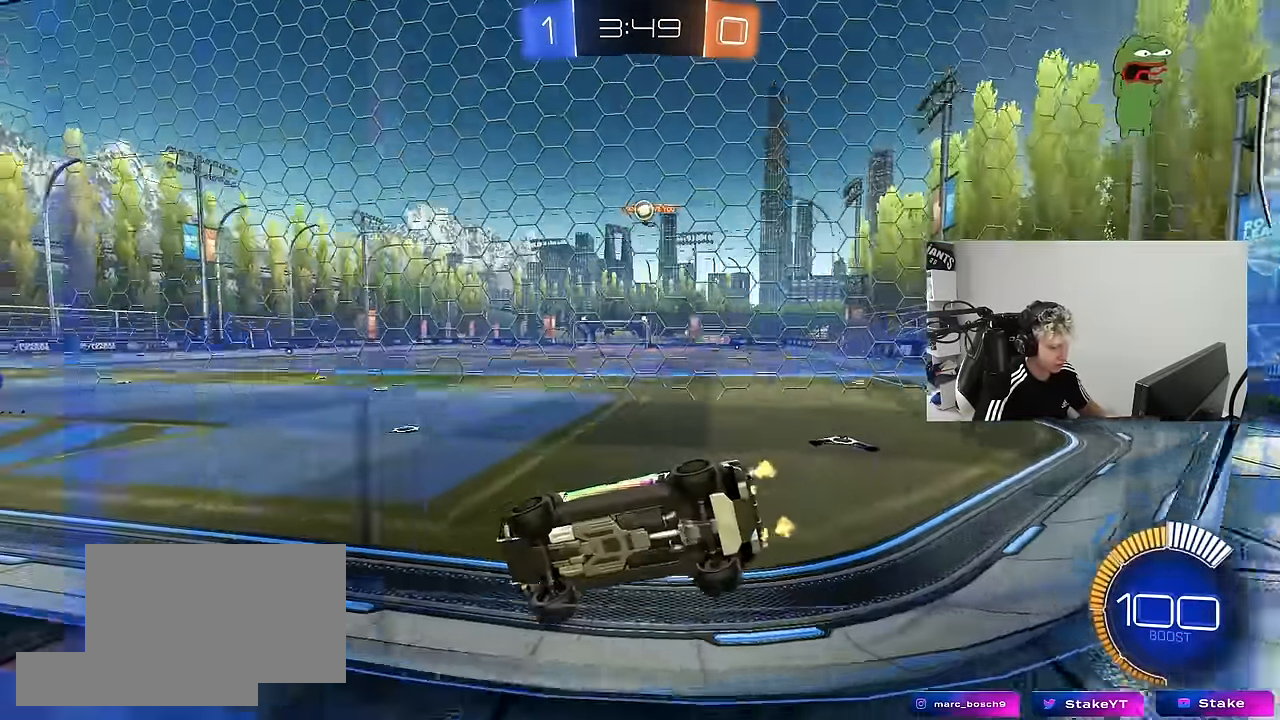
{"keys": [], "mouse": [], "mouse_move": "still", "events": [[133, "d", "down"], [233, "d", "up"], [233, "w", "up"], [333, "a", "down"], [333, "s", "down"], [466, "a", "up"], [466, "s", "up"]]}
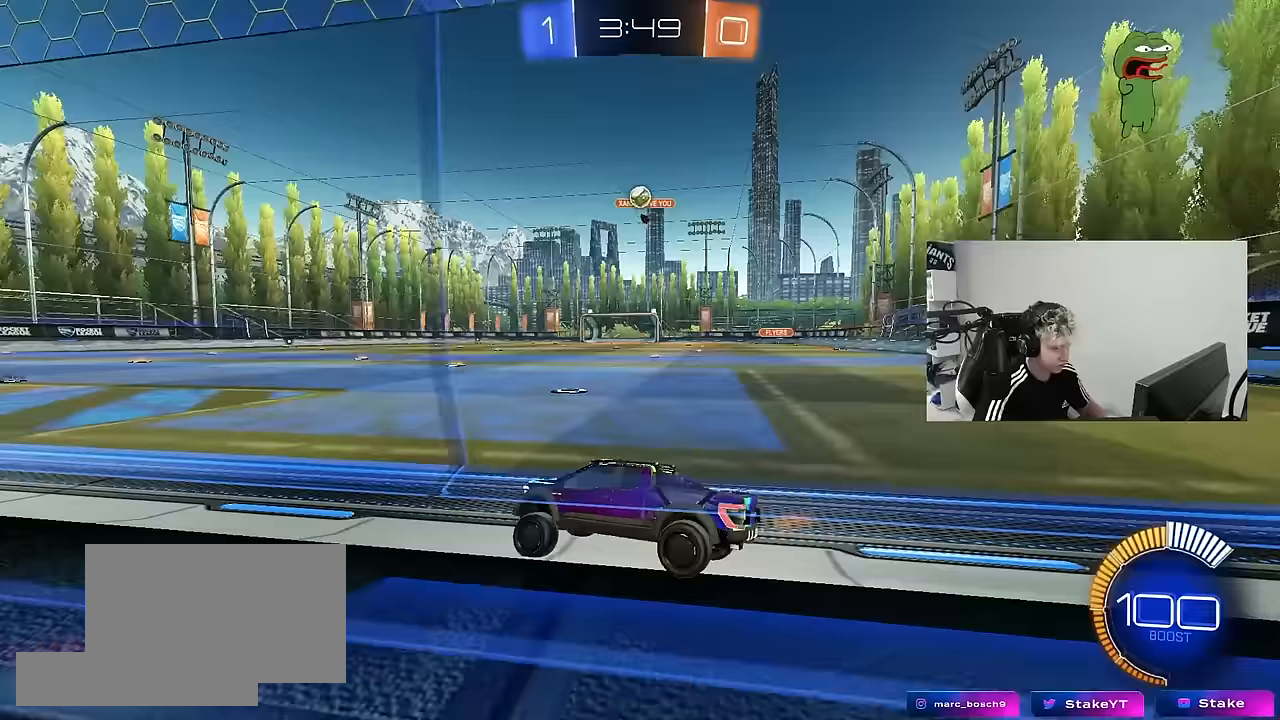
{"keys": ["w"], "mouse": [], "mouse_move": "still", "events": [[67, "w", "down"]]}
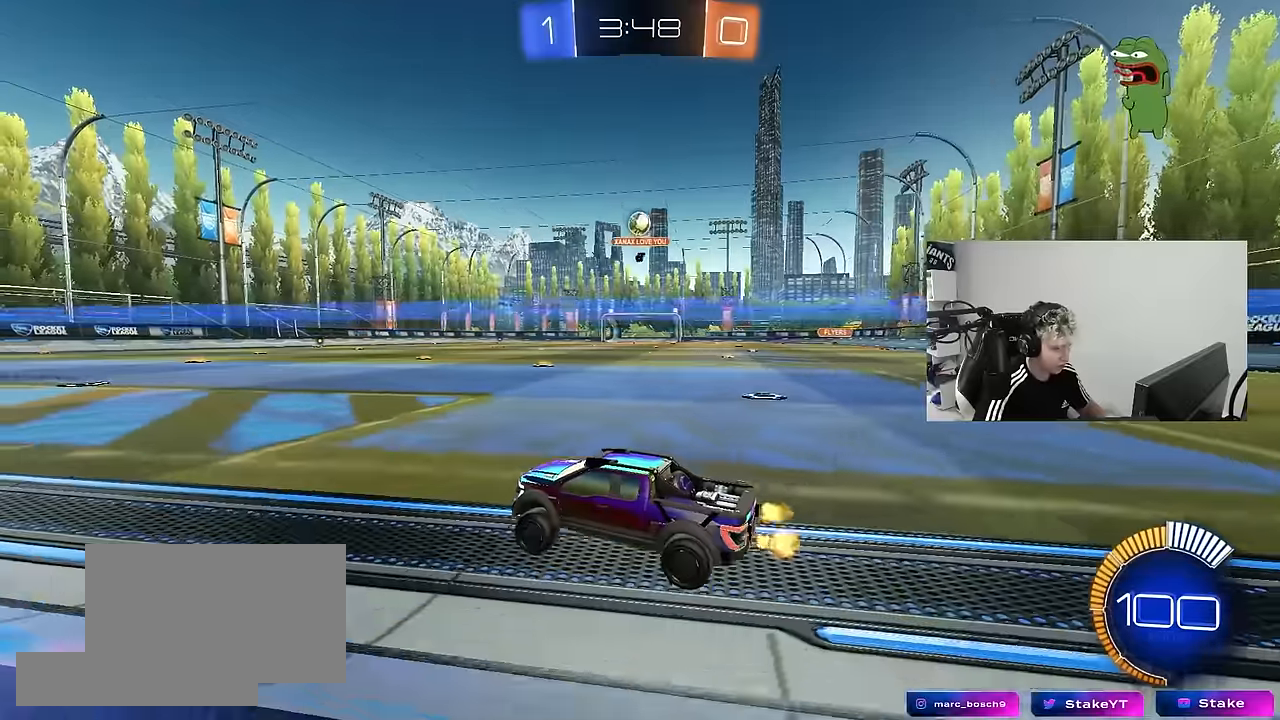
{"keys": ["a", "w"], "mouse": [], "mouse_move": "still", "events": [[83, "w", "up"], [217, "a", "down"], [217, "s", "down"], [317, "a", "up"], [317, "s", "up"], [450, "w", "down"], [500, "a", "down"]]}
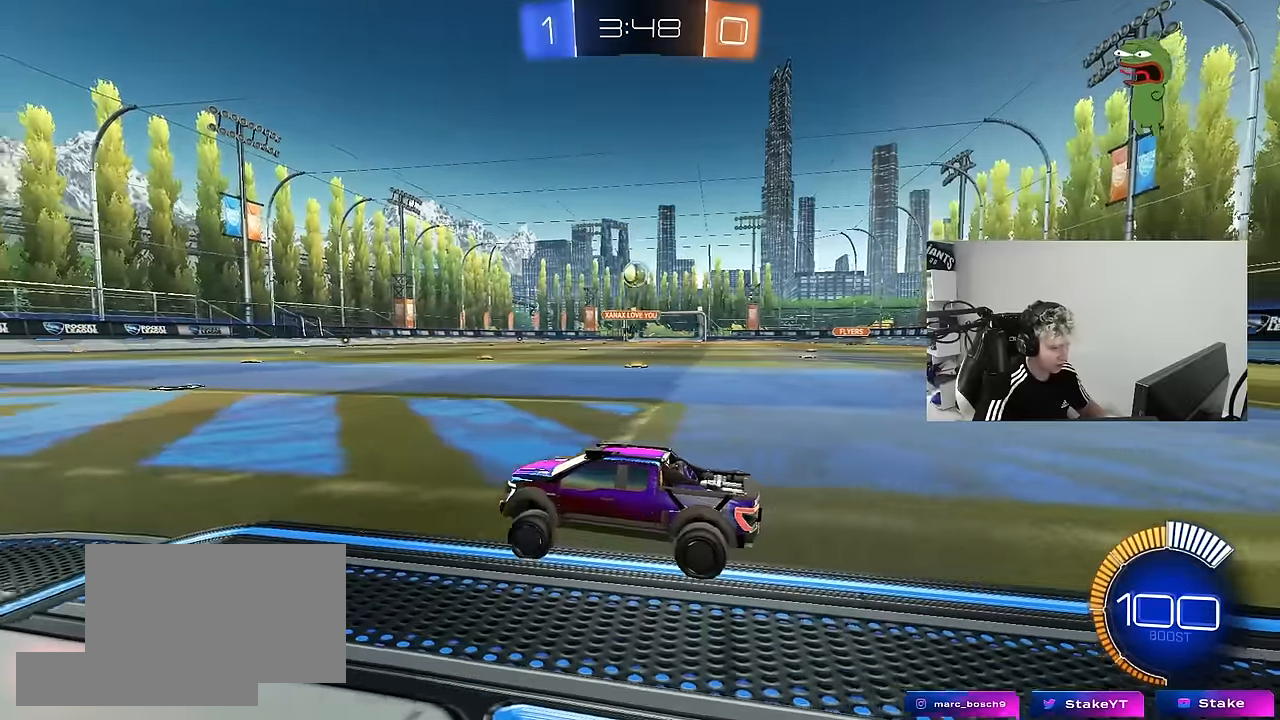
{"keys": ["d", "w"], "mouse": [], "mouse_move": "still", "events": [[100, "a", "up"], [100, "w", "up"], [283, "d", "down"], [333, "w", "down"]]}
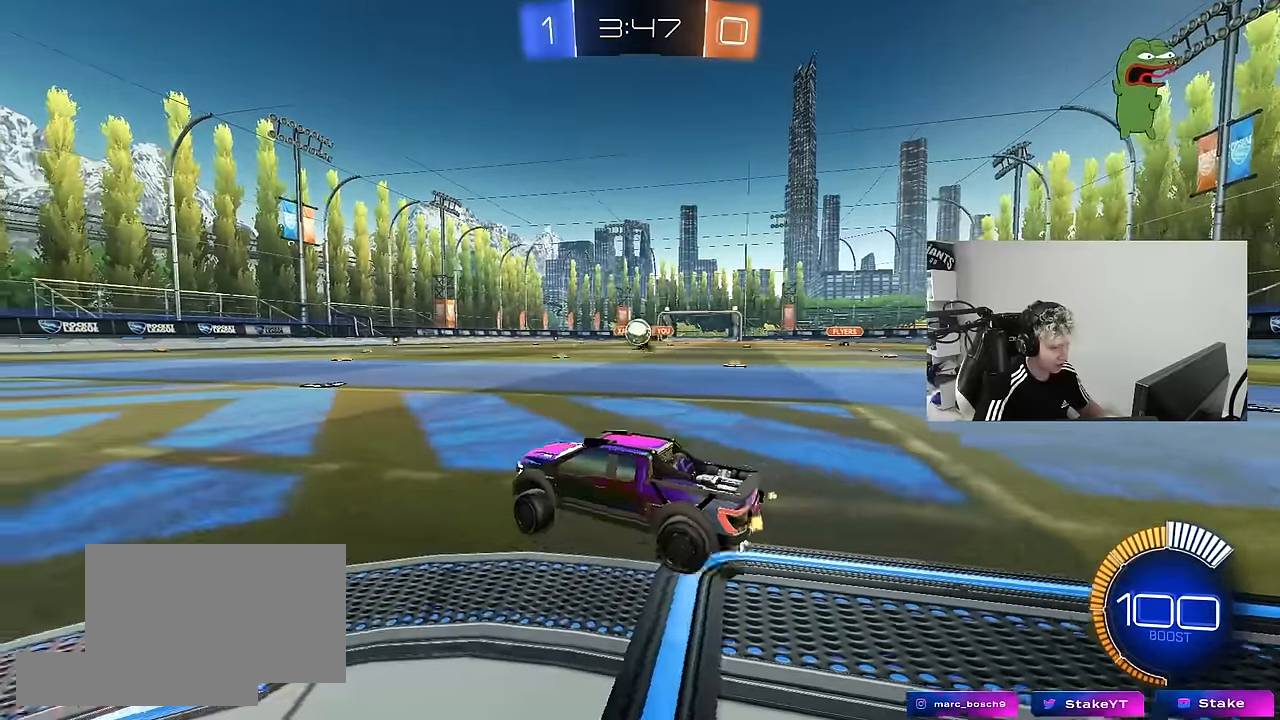
{"keys": ["s"], "mouse": ["left", "right"], "mouse_move": "down-left", "events": [[200, "d", "up"], [250, "a", "down"], [250, "w", "up"], [350, "mouse_right", "down"], [383, "a", "up"], [383, "mouse_left", "down"], [433, "s", "down"]]}
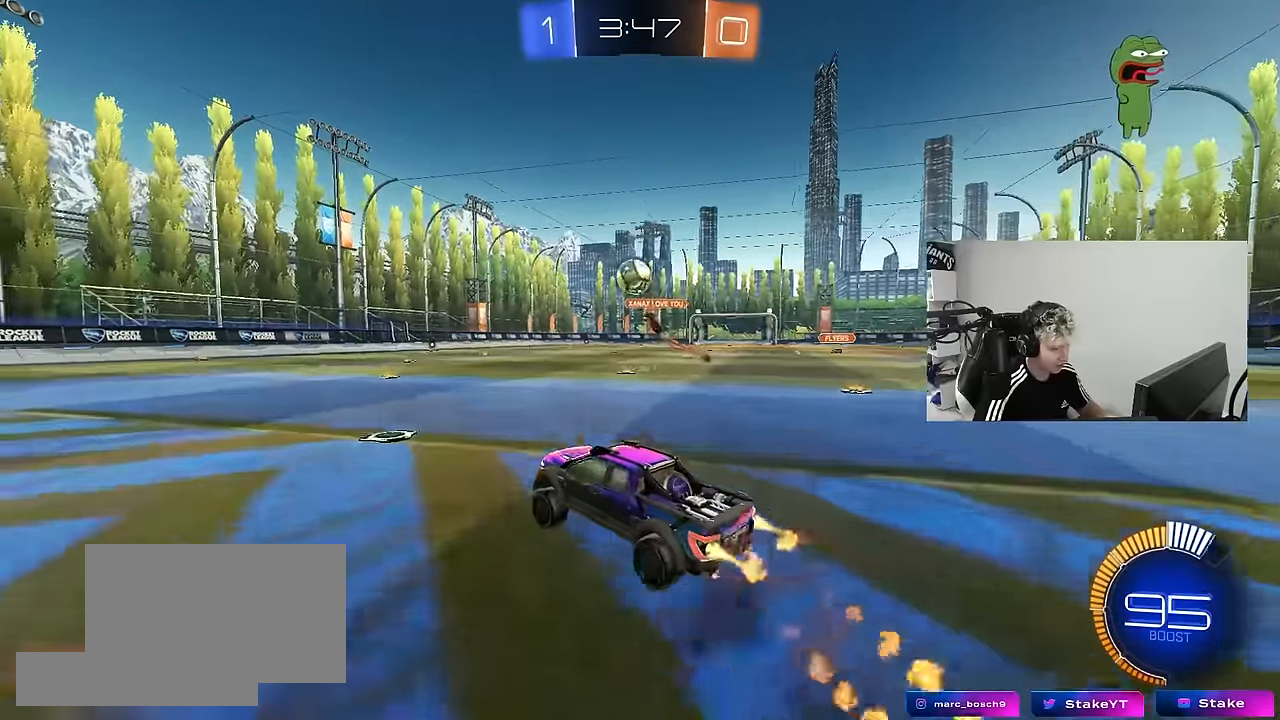
{"keys": ["a", "shift", "w"], "mouse": ["left"], "mouse_move": "still", "events": [[33, "d", "down"], [83, "d", "up"], [117, "s", "up"], [217, "d", "down"], [217, "s", "down"], [367, "a", "down"], [367, "d", "up"], [367, "mouse_right", "up"], [367, "s", "up"], [367, "shift", "down"], [500, "w", "down"]]}
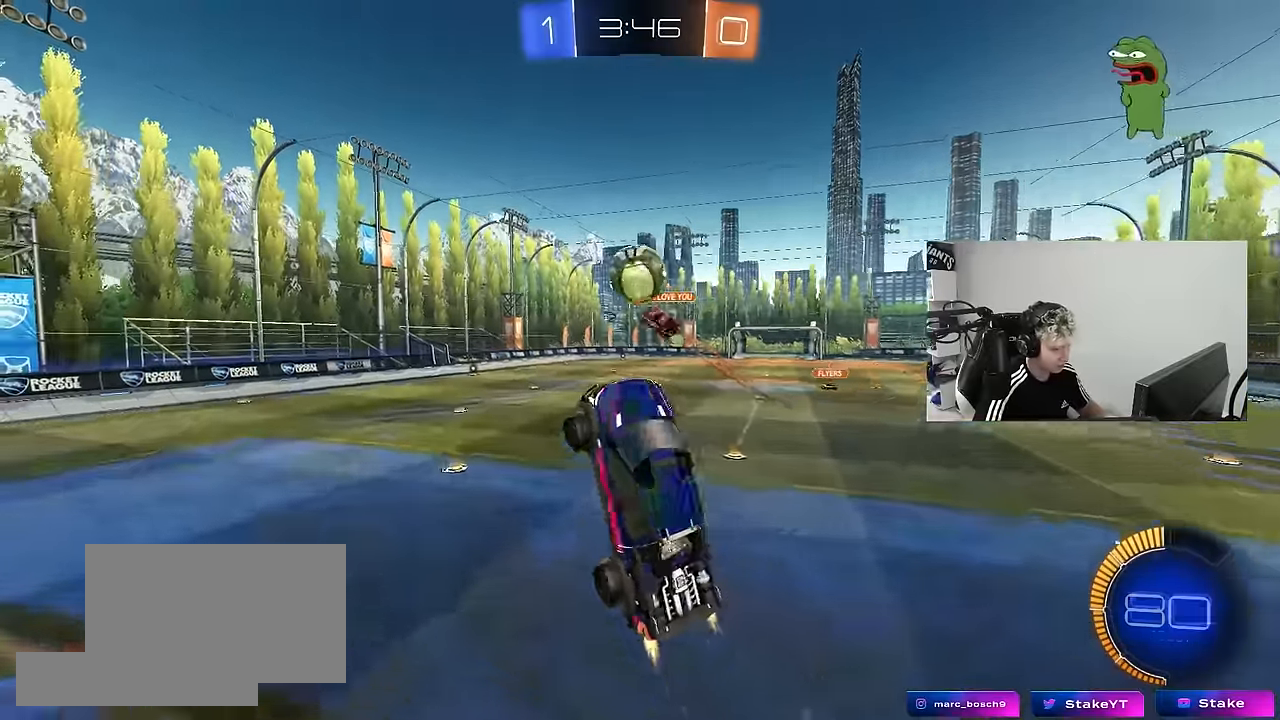
{"keys": ["a"], "mouse": ["left"], "mouse_move": "down", "events": [[50, "shift", "up"], [233, "a", "up"], [233, "d", "down"], [233, "mouse_left", "up"], [333, "d", "up"], [333, "mouse_left", "down"], [333, "mouse_right", "down"], [333, "w", "up"], [367, "mouse_right", "up"], [417, "a", "down"]]}
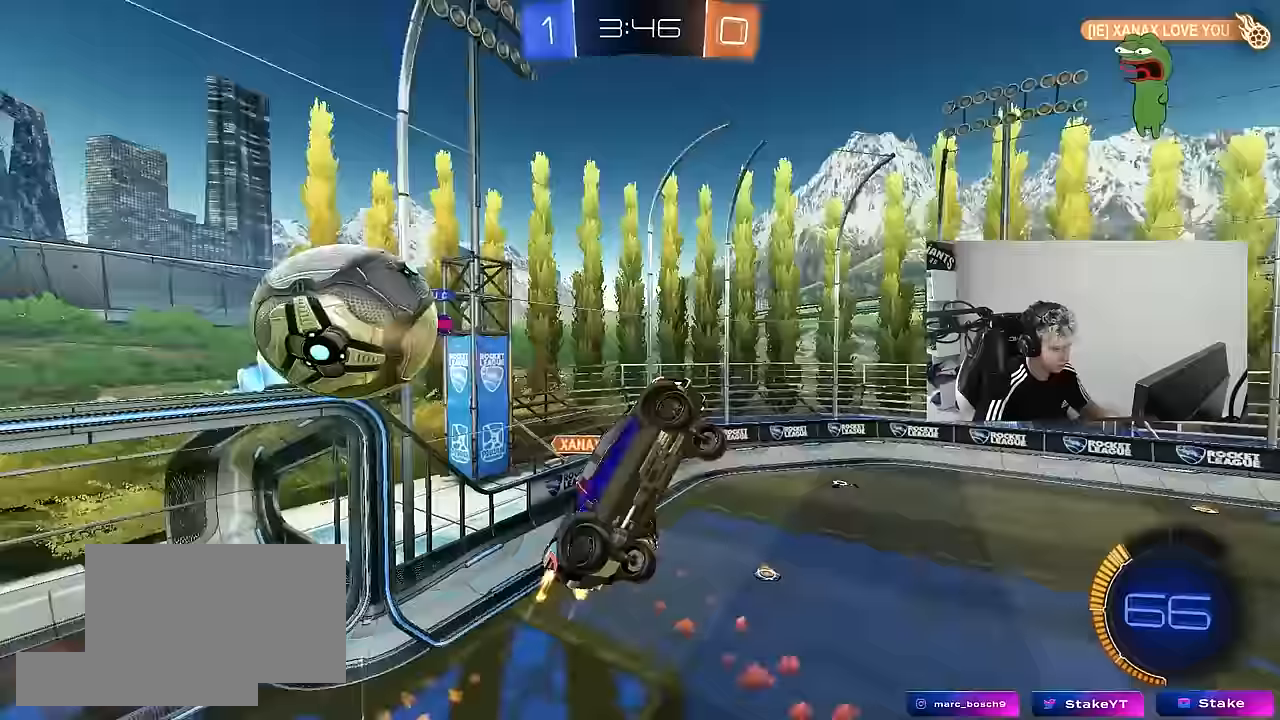
{"keys": ["a", "d", "s"], "mouse": [], "mouse_move": "still", "events": [[17, "s", "down"], [67, "mouse_left", "up"], [200, "a", "up"], [250, "a", "down"], [250, "shift", "down"], [433, "shift", "up"], [483, "d", "down"]]}
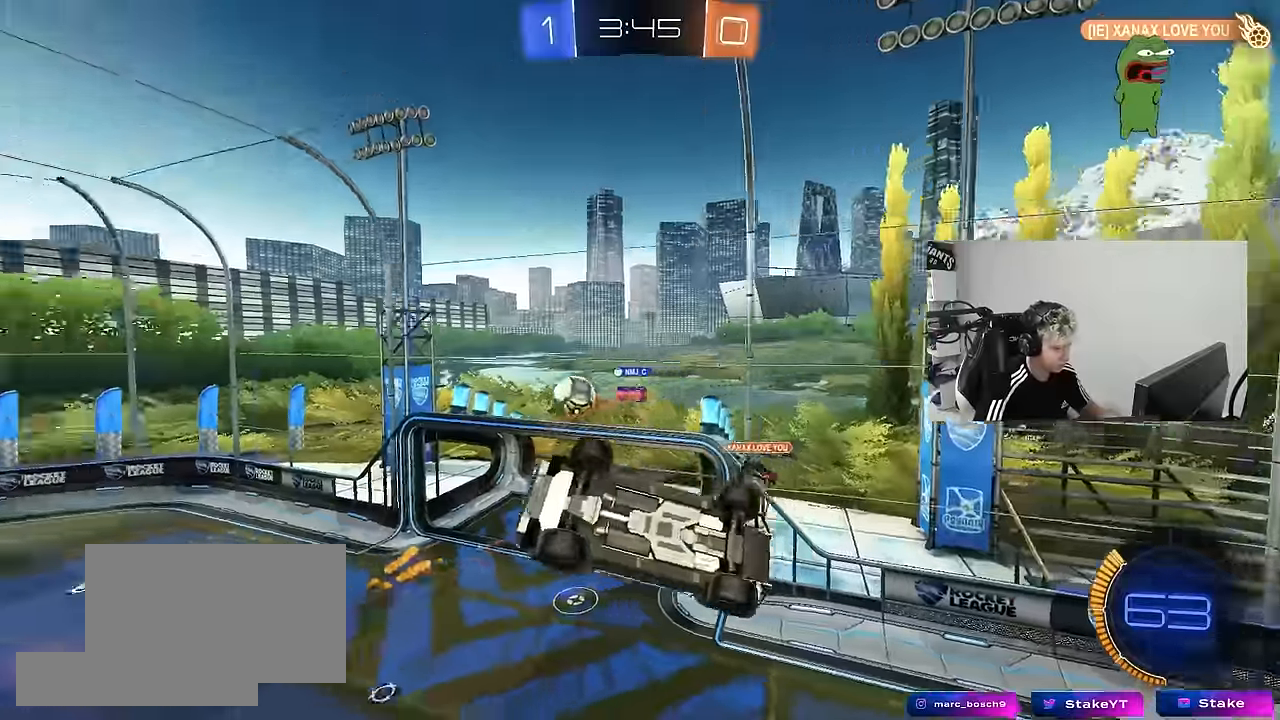
{"keys": ["a"], "mouse": ["left"], "mouse_move": "still", "events": [[33, "a", "up"], [83, "d", "up"], [83, "s", "up"], [117, "a", "down"], [117, "shift", "down"], [217, "w", "down"], [267, "w", "up"], [317, "space", "down"], [317, "w", "down"], [400, "space", "up"], [450, "mouse_left", "down"], [450, "w", "up"], [500, "shift", "up"]]}
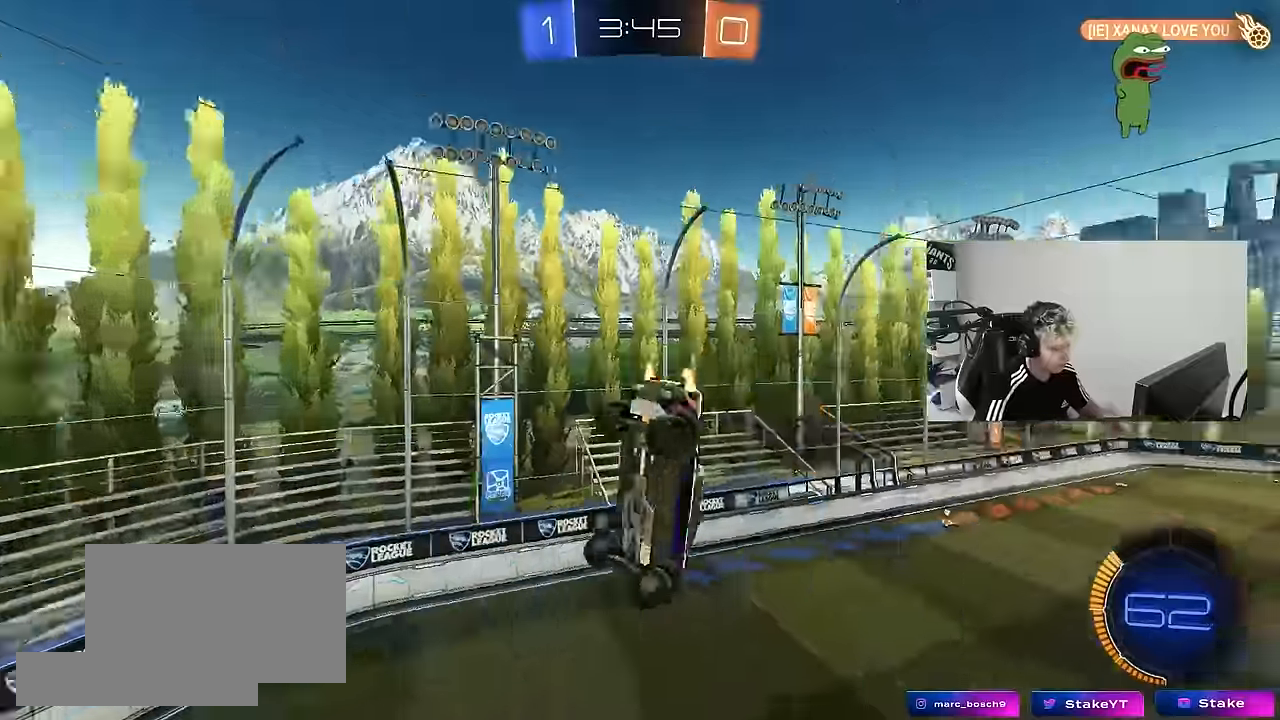
{"keys": ["d", "shift", "w"], "mouse": ["left"], "mouse_move": "still", "events": [[50, "a", "up"], [50, "d", "down"], [50, "s", "down"], [333, "d", "up"], [333, "s", "up"], [417, "shift", "down"], [450, "w", "down"], [467, "d", "down"]]}